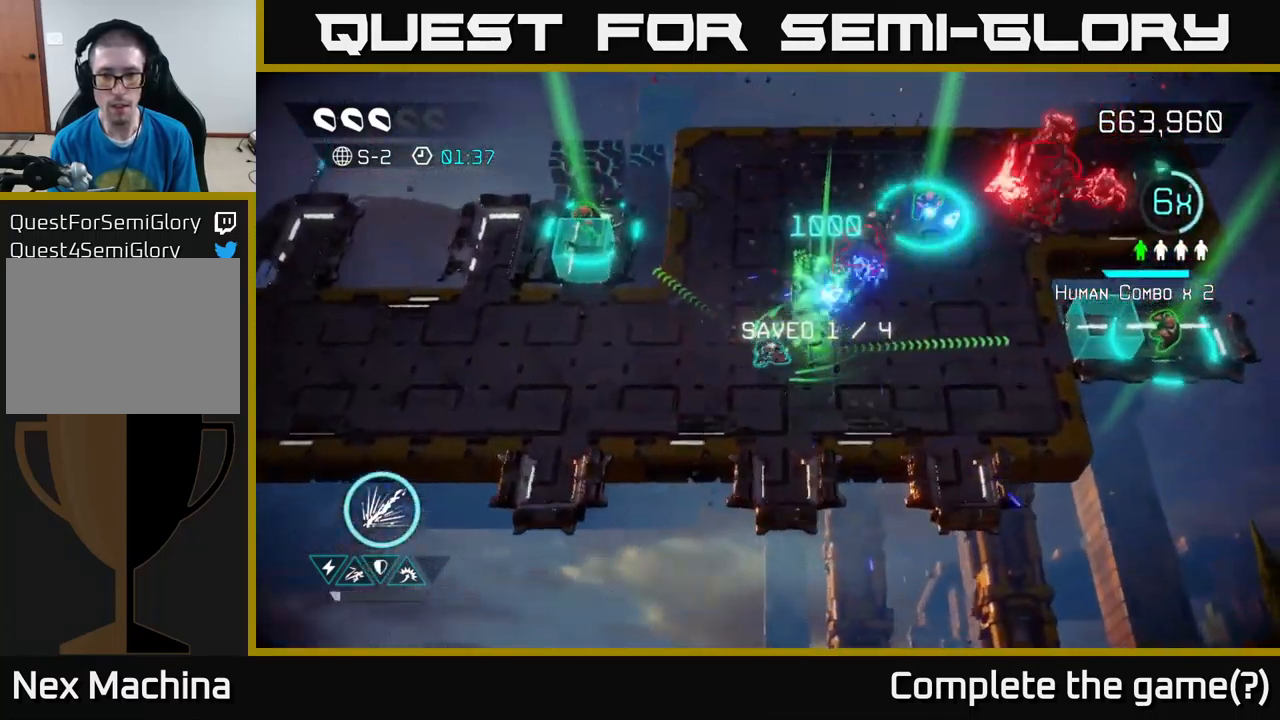
Gameplay with a controller (Xbox layout); each line is a JSON object with the inputs held at the frame after it. "events" lists button and stick changes between this image and that frame as [ms after this image, input, new state], when the widget could be followed in between.
{"buttons": [], "left_stick": "up", "right_stick": "up-right", "events": [[133, "left_stick", "up-right"], [350, "left_stick", "down-left"], [483, "left_stick", "up"]]}
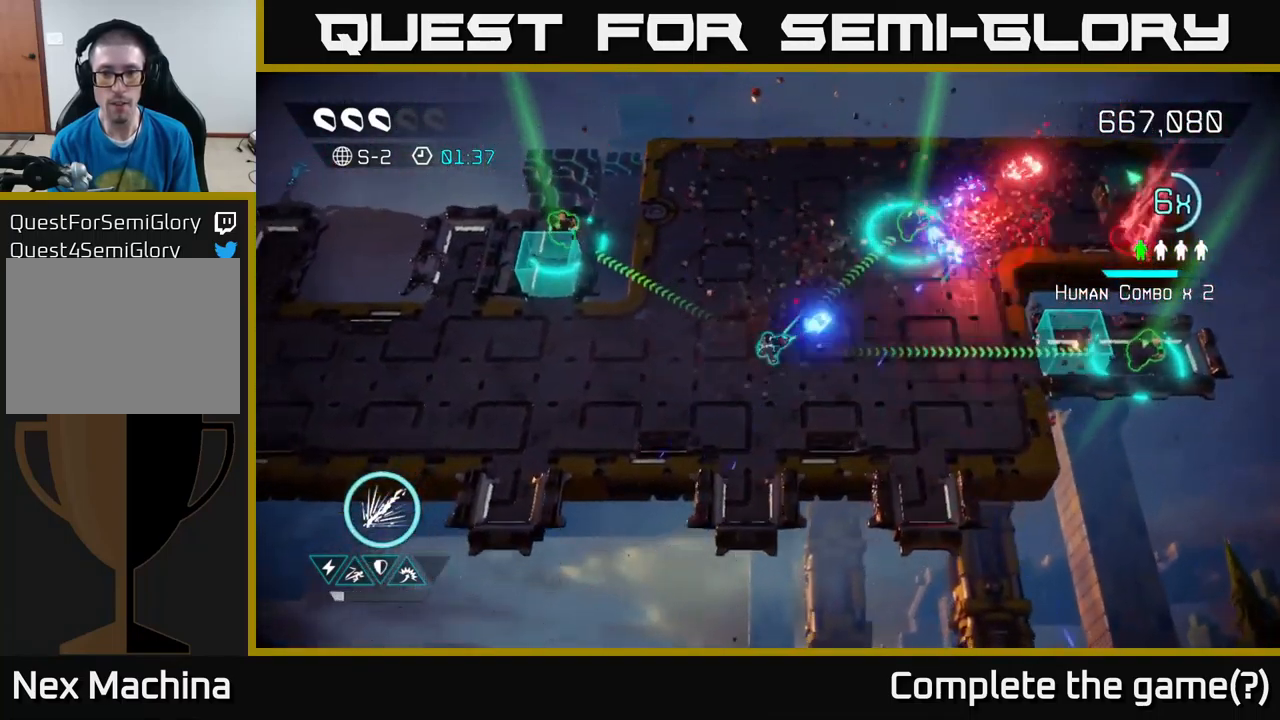
{"buttons": [], "left_stick": "up-right", "right_stick": "right", "events": [[117, "left_stick", "up-right"], [283, "right_stick", "right"]]}
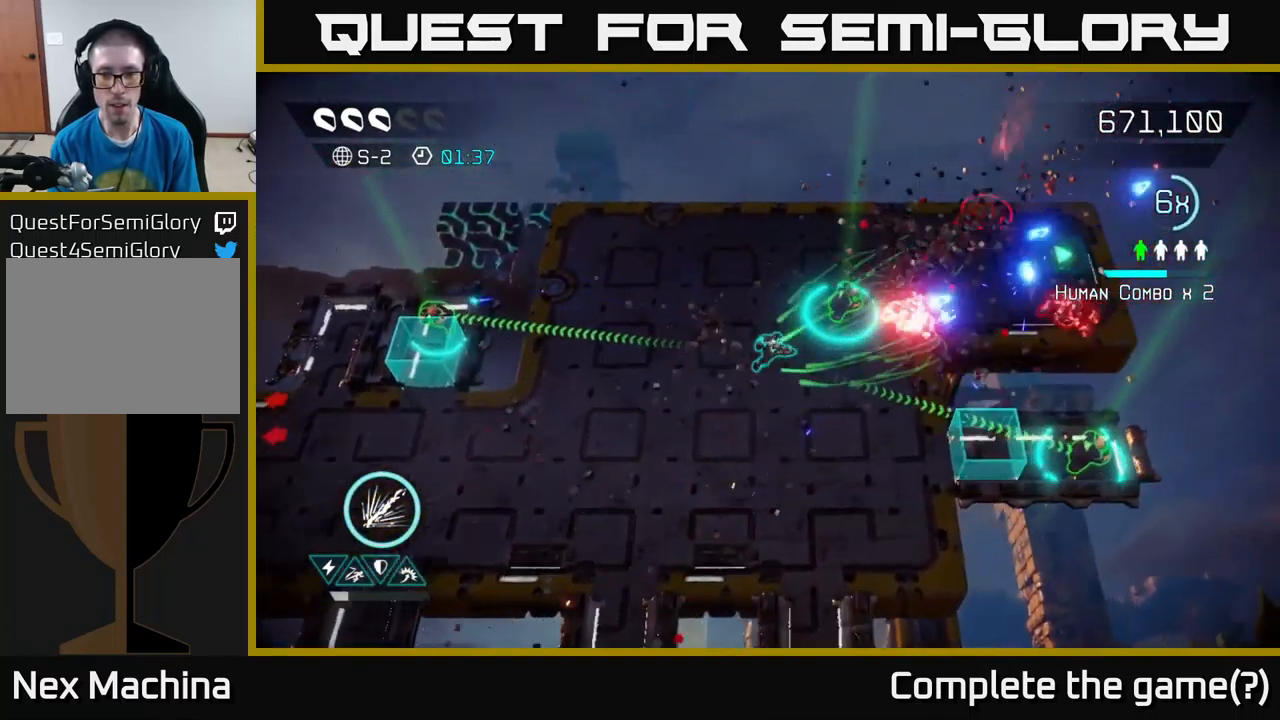
{"buttons": [], "left_stick": "up", "right_stick": "right", "events": [[200, "left_stick", "right"], [350, "left_stick", "up-right"], [450, "left_stick", "up"]]}
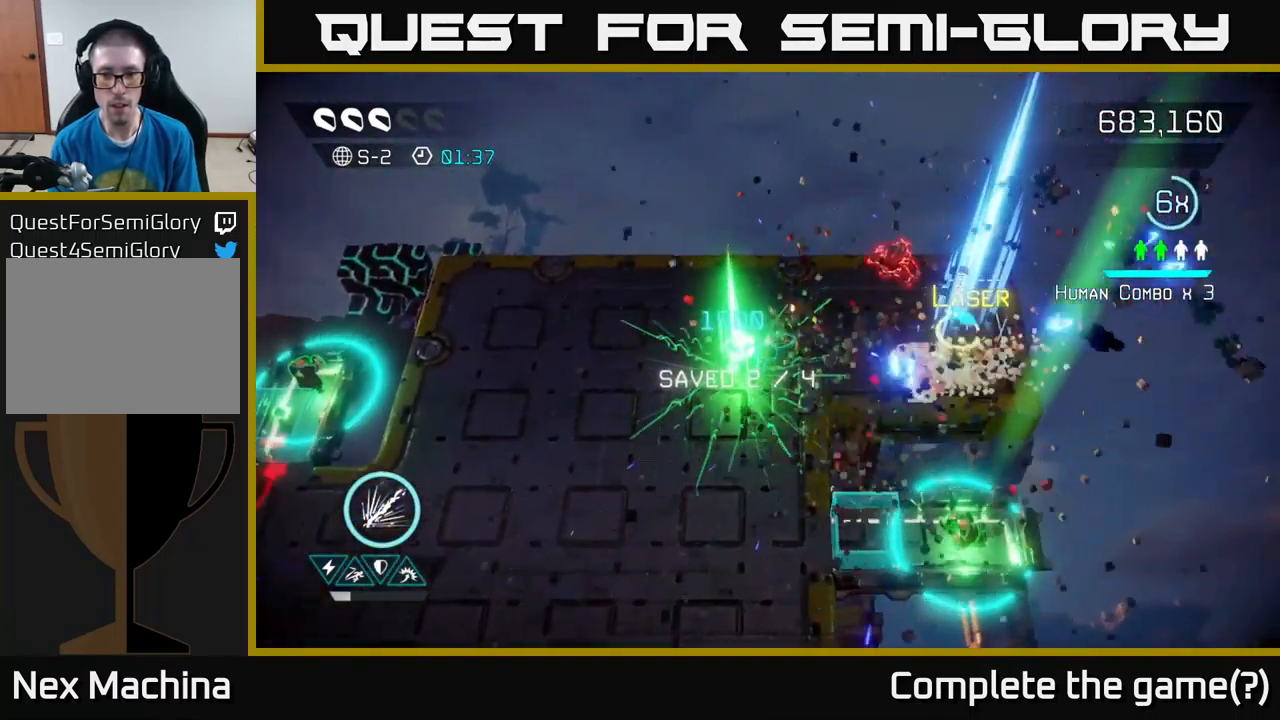
{"buttons": ["R2"], "left_stick": "down-left", "right_stick": "left", "events": [[100, "left_stick", "down-left"], [183, "right_stick", "up"], [250, "right_stick", "left"], [383, "R2", "down"]]}
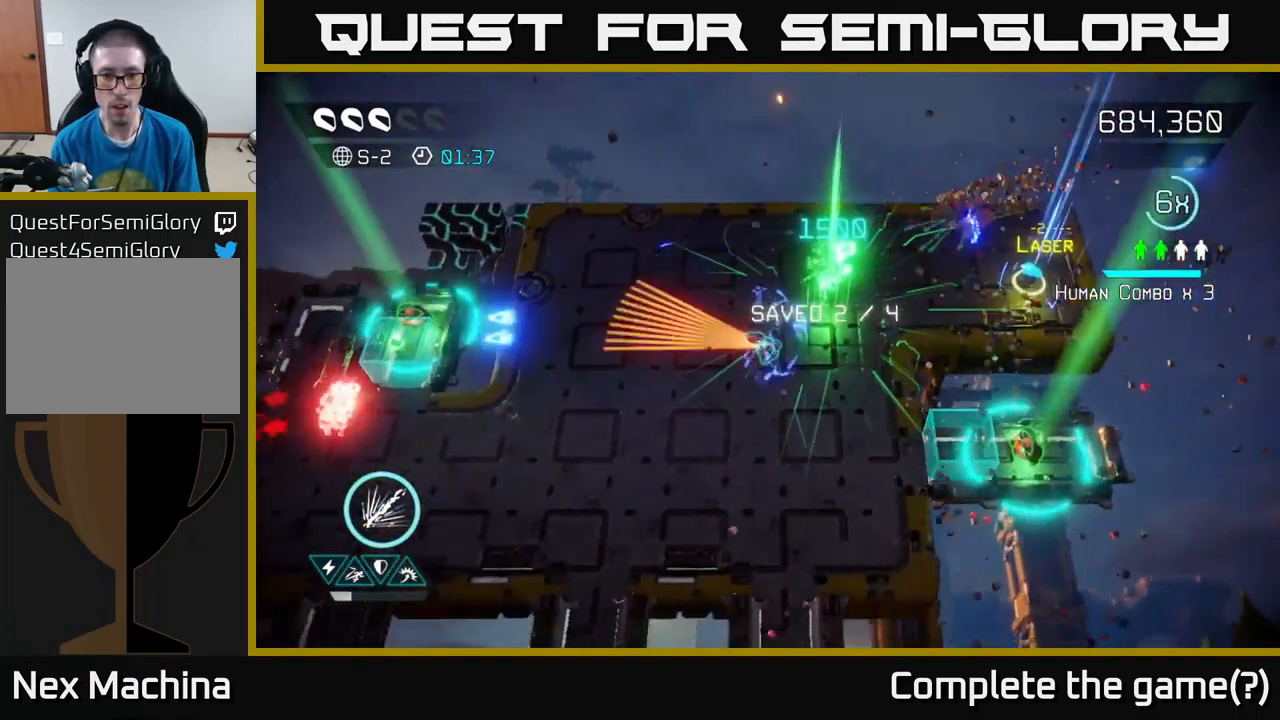
{"buttons": ["R2"], "left_stick": "down-left", "right_stick": "left", "events": []}
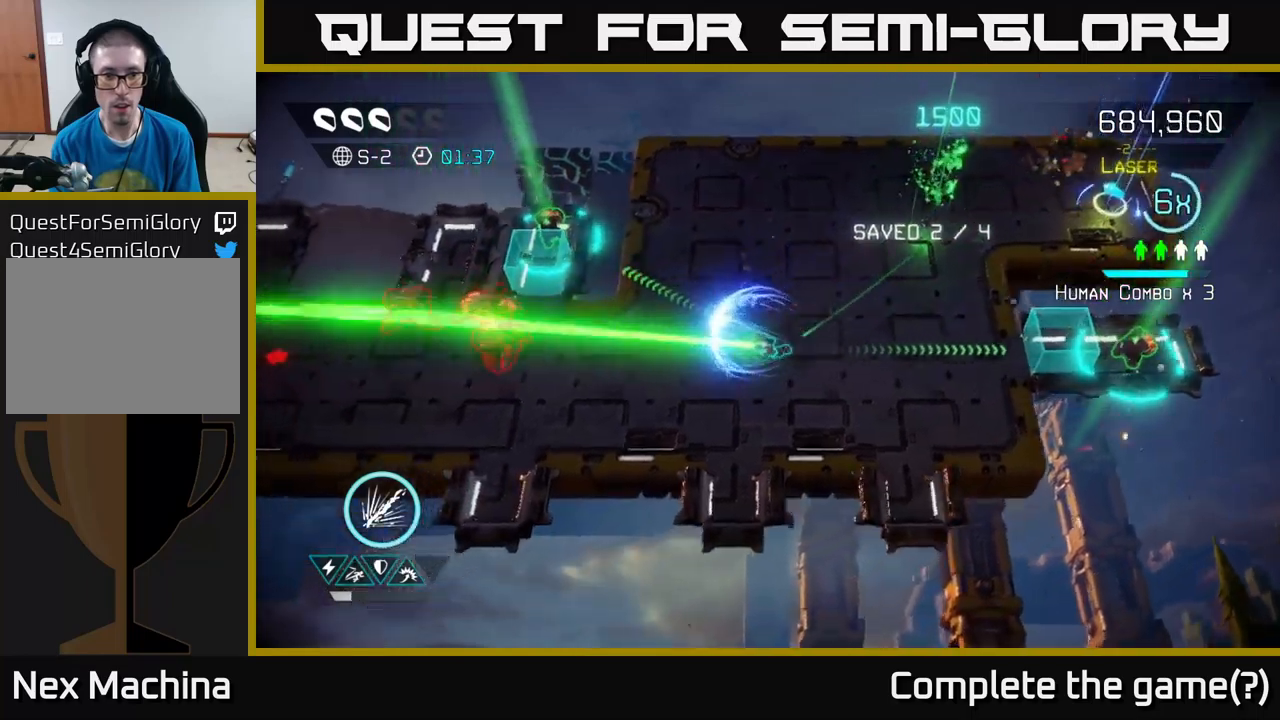
{"buttons": [], "left_stick": "left", "right_stick": "left", "events": [[150, "R2", "up"], [417, "left_stick", "left"]]}
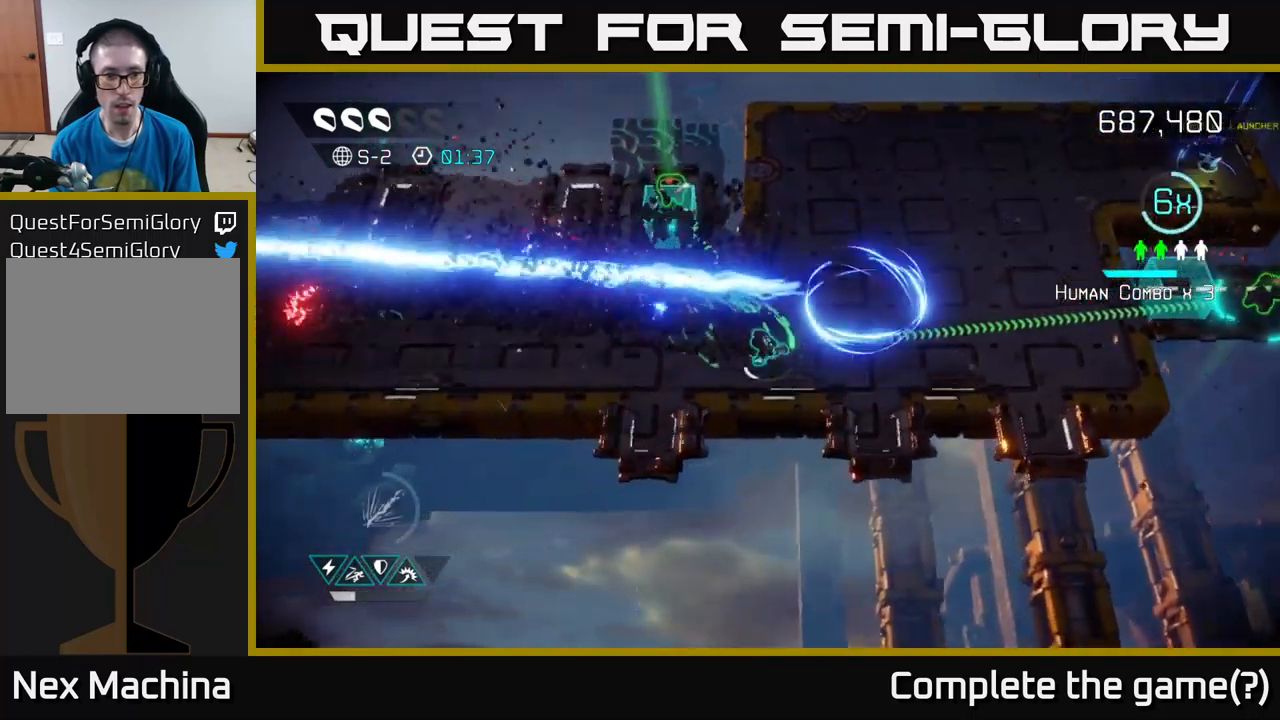
{"buttons": [], "left_stick": "up-left", "right_stick": "up", "events": [[384, "left_stick", "up-left"], [417, "right_stick", "up"]]}
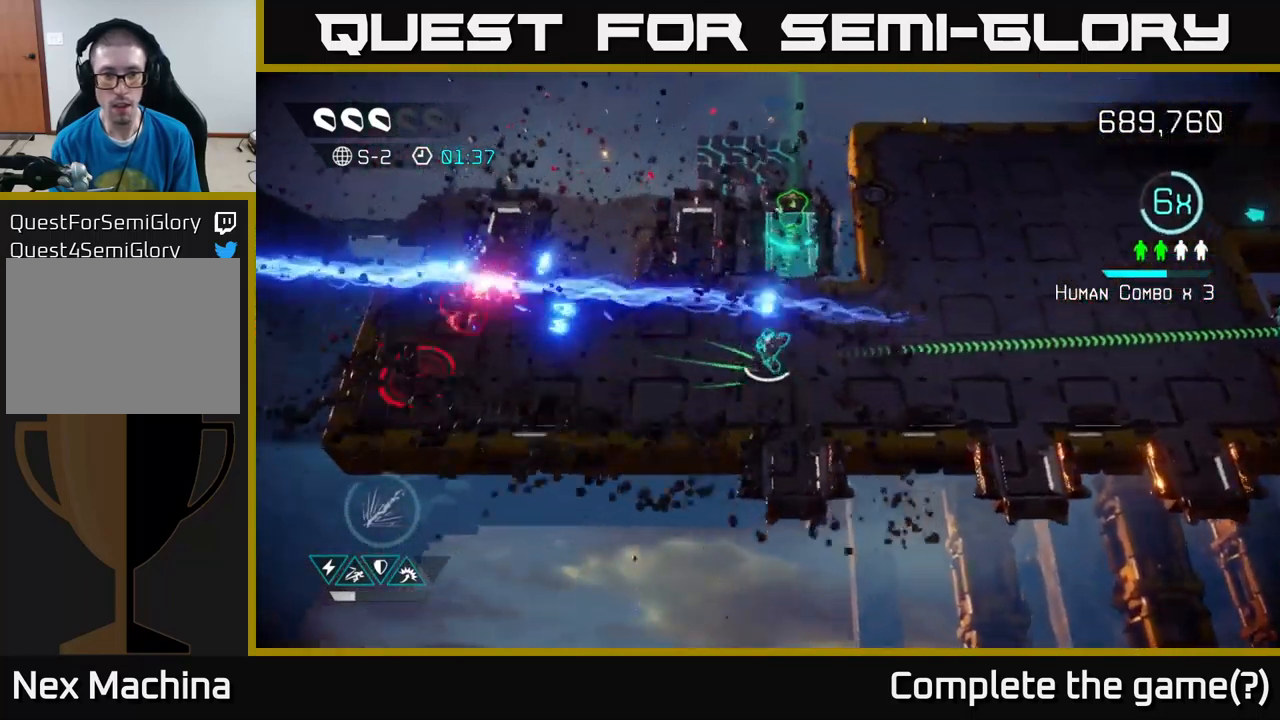
{"buttons": [], "left_stick": "up-right", "right_stick": "left", "events": [[84, "right_stick", "left"], [100, "left_stick", "down-left"], [484, "left_stick", "up-right"]]}
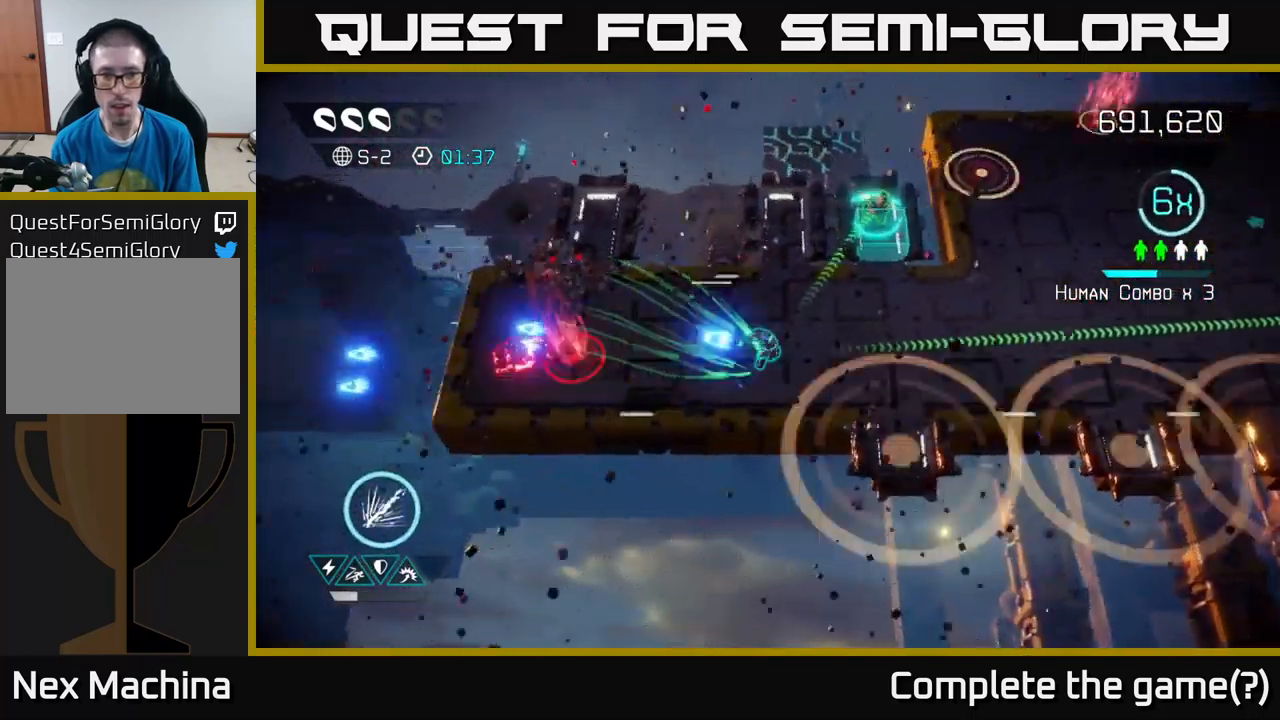
{"buttons": [], "left_stick": "right", "right_stick": "up-right", "events": [[167, "left_stick", "right"], [284, "right_stick", "up-right"]]}
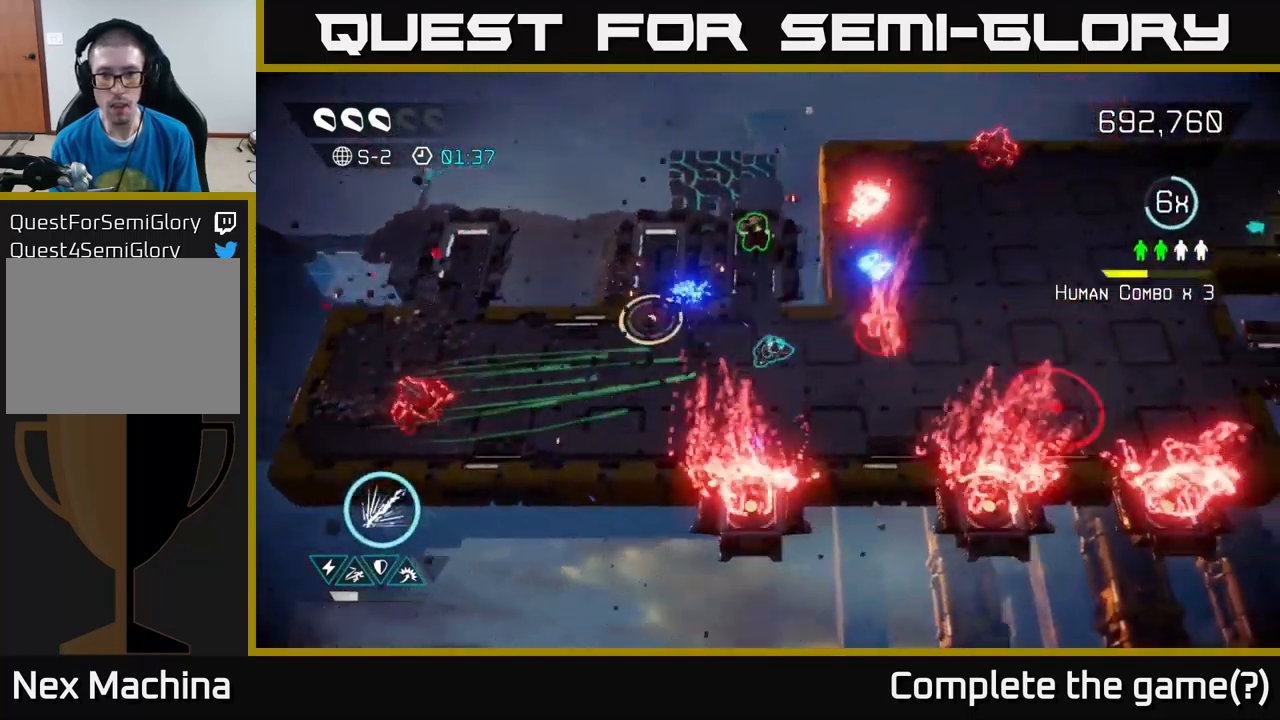
{"buttons": [], "left_stick": "up", "right_stick": "down", "events": [[84, "left_stick", "up-left"], [250, "left_stick", "up"], [450, "right_stick", "down"]]}
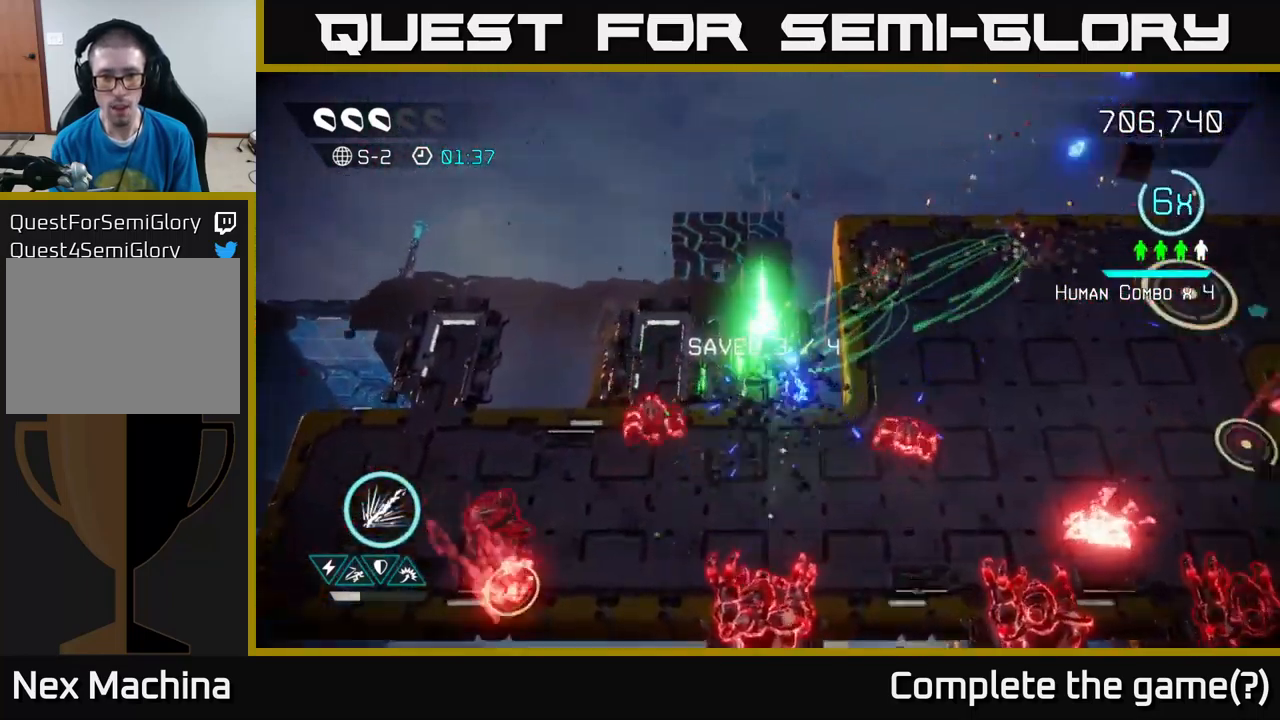
{"buttons": [], "left_stick": "down-right", "right_stick": "right", "events": [[100, "left_stick", "down"], [217, "left_stick", "down-right"], [367, "right_stick", "right"]]}
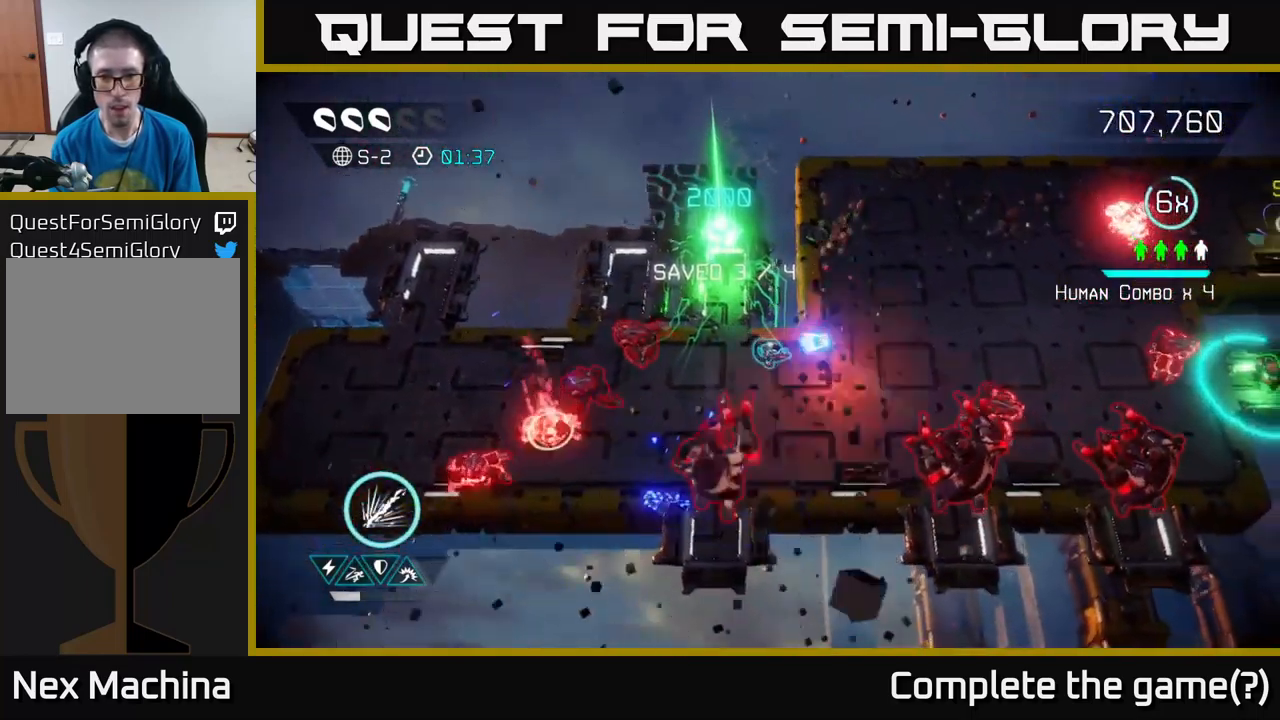
{"buttons": [], "left_stick": "up-right", "right_stick": "down-right", "events": [[234, "left_stick", "up-right"], [467, "right_stick", "down-right"]]}
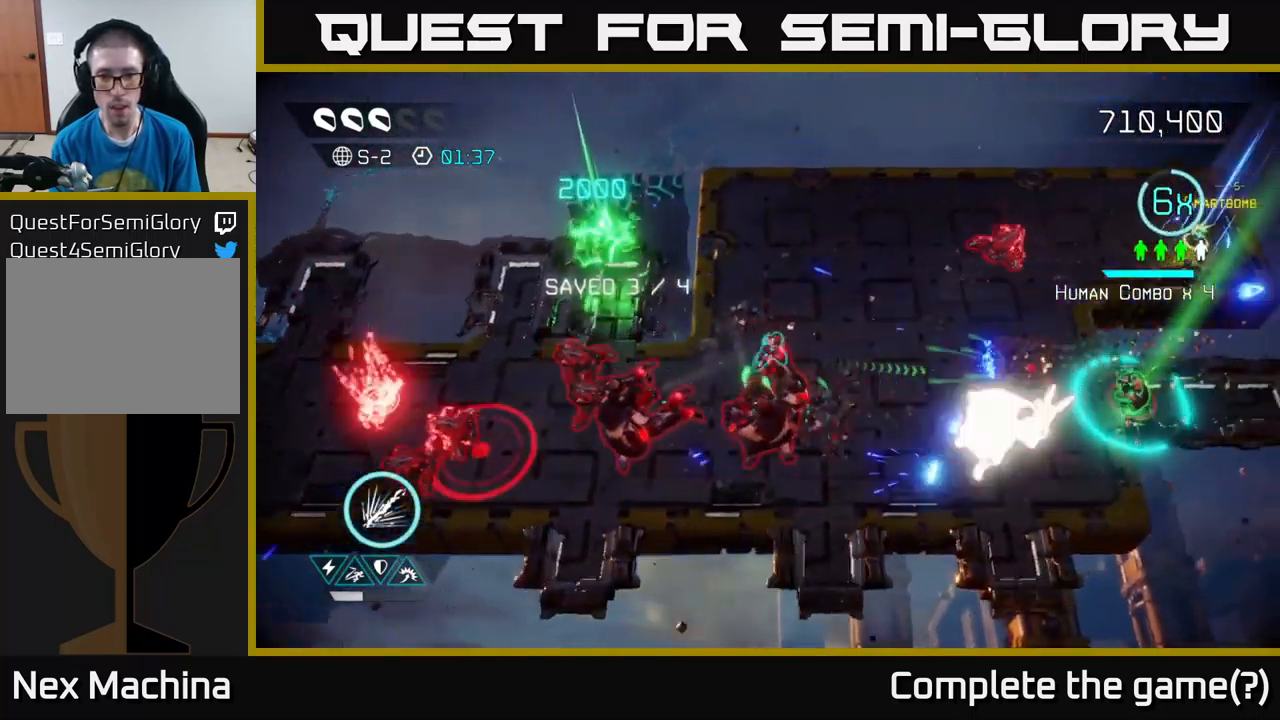
{"buttons": [], "left_stick": "down-right", "right_stick": "down-right", "events": [[200, "left_stick", "right"], [417, "left_stick", "down-right"]]}
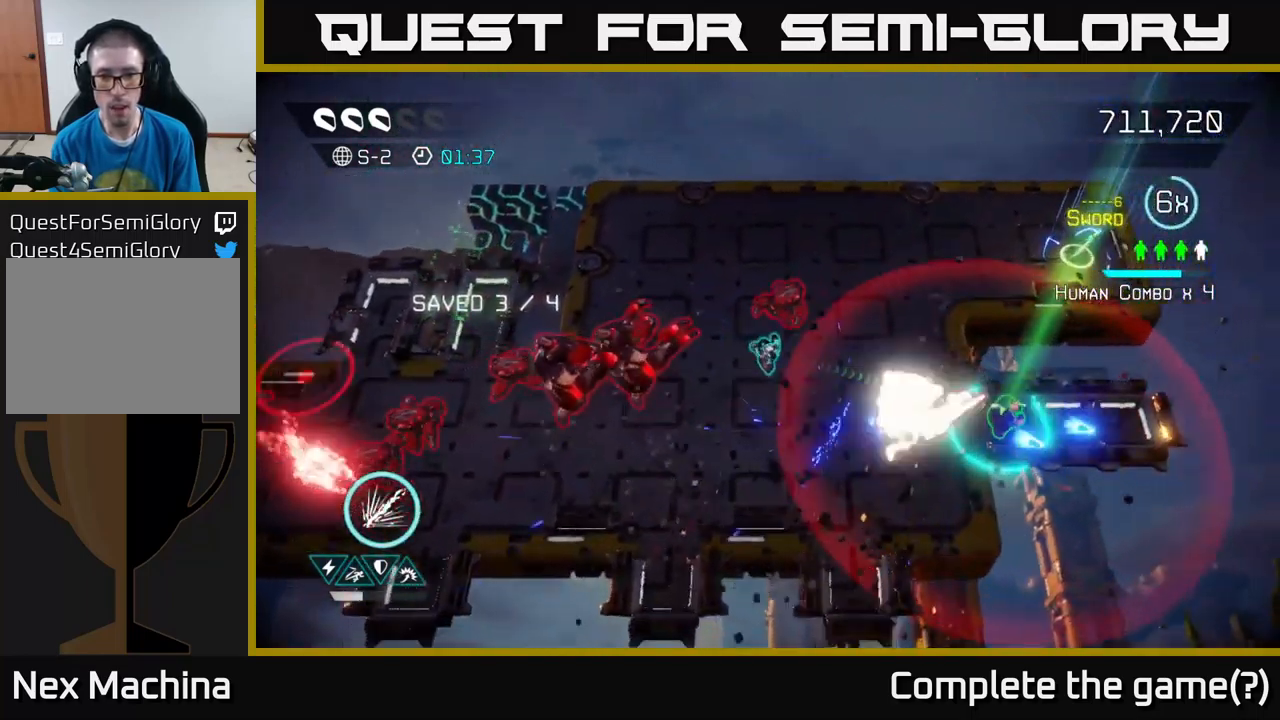
{"buttons": [], "left_stick": "center", "right_stick": "right", "events": [[84, "right_stick", "right"], [334, "left_stick", "right"], [500, "left_stick", "center"]]}
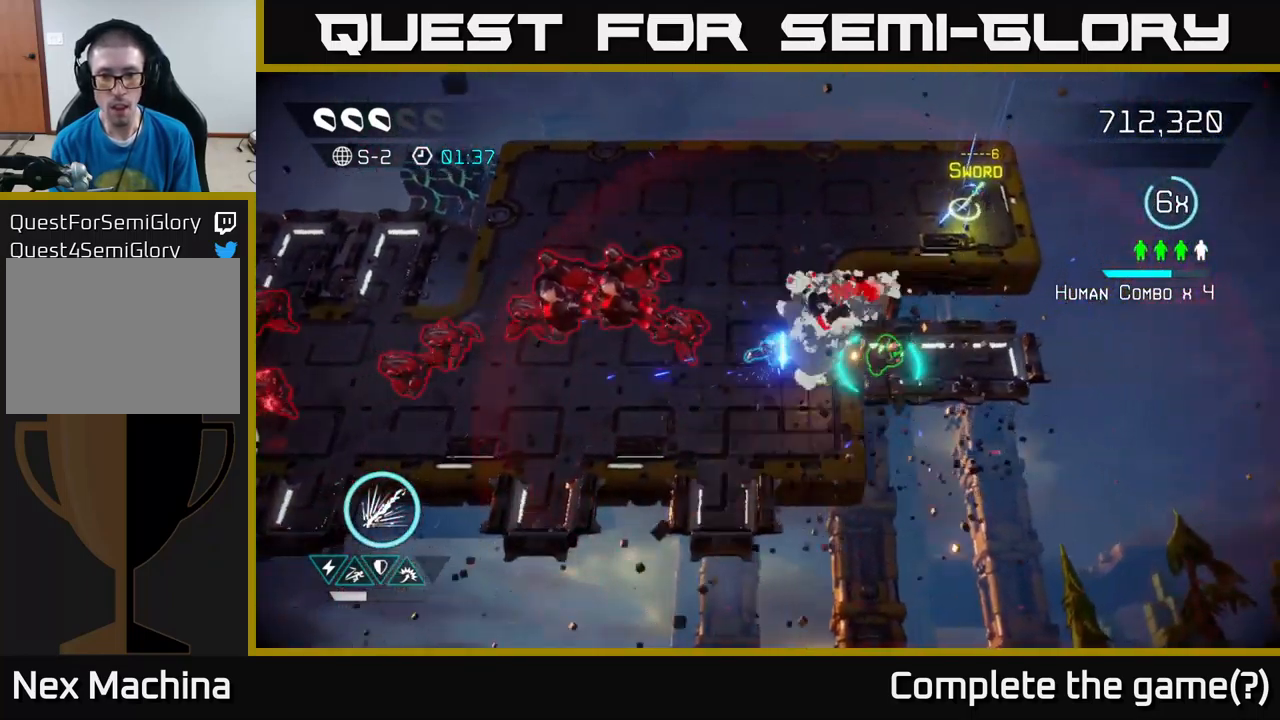
{"buttons": ["R2"], "left_stick": "right", "right_stick": "up-left", "events": [[167, "left_stick", "down"], [234, "left_stick", "down-right"], [317, "R2", "down"], [334, "left_stick", "right"], [334, "right_stick", "up-left"]]}
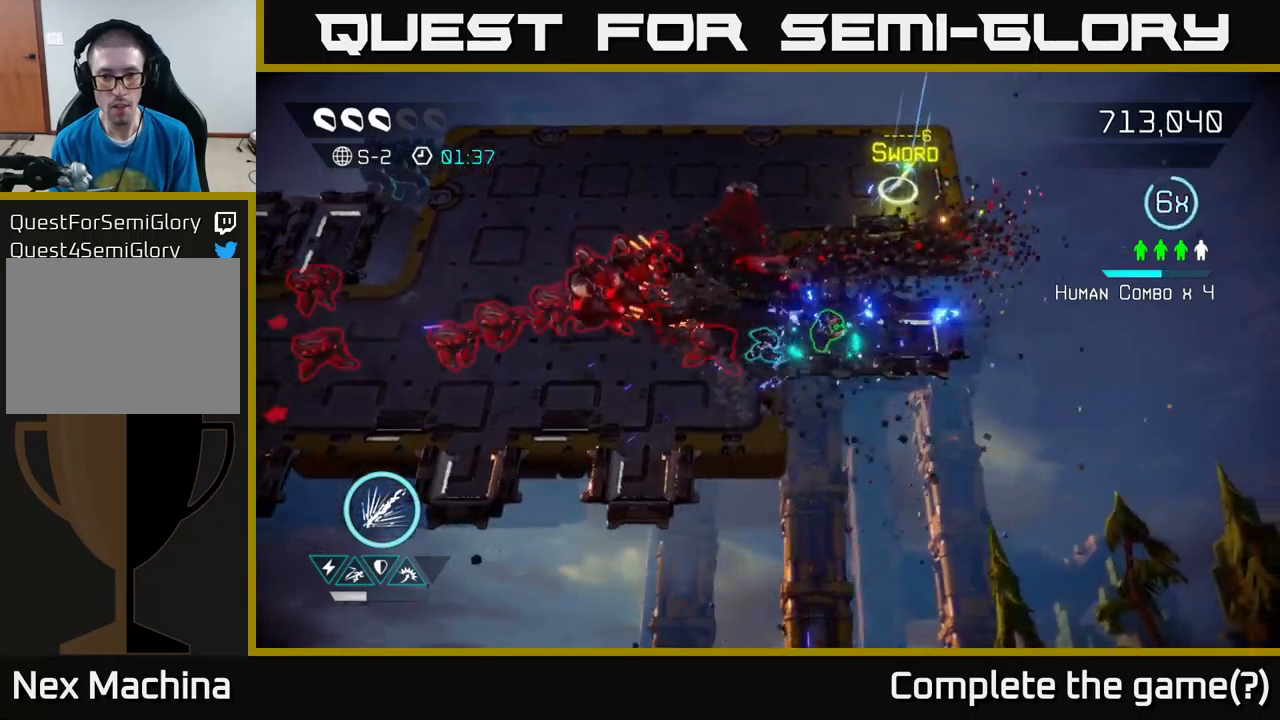
{"buttons": ["R2"], "left_stick": "right", "right_stick": "left", "events": [[200, "right_stick", "left"]]}
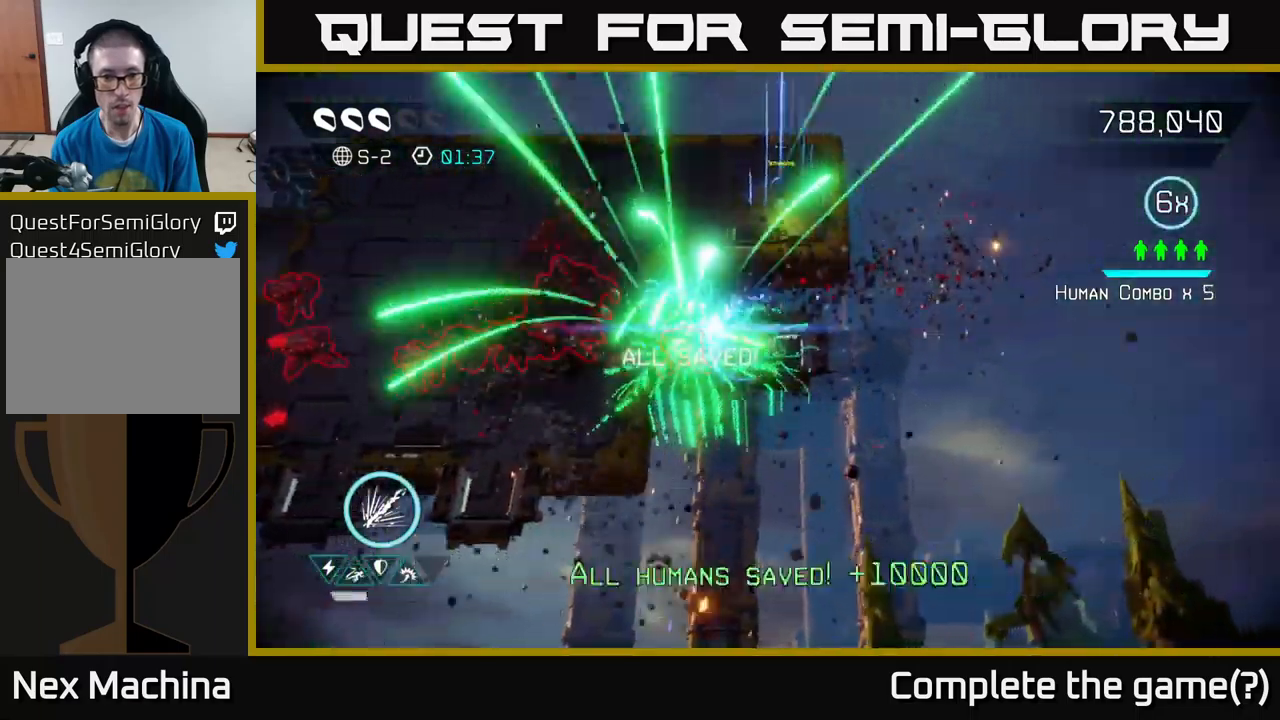
{"buttons": [], "left_stick": "up-left", "right_stick": "left", "events": [[216, "R2", "up"], [216, "left_stick", "center"], [350, "left_stick", "up-right"], [466, "left_stick", "up-left"]]}
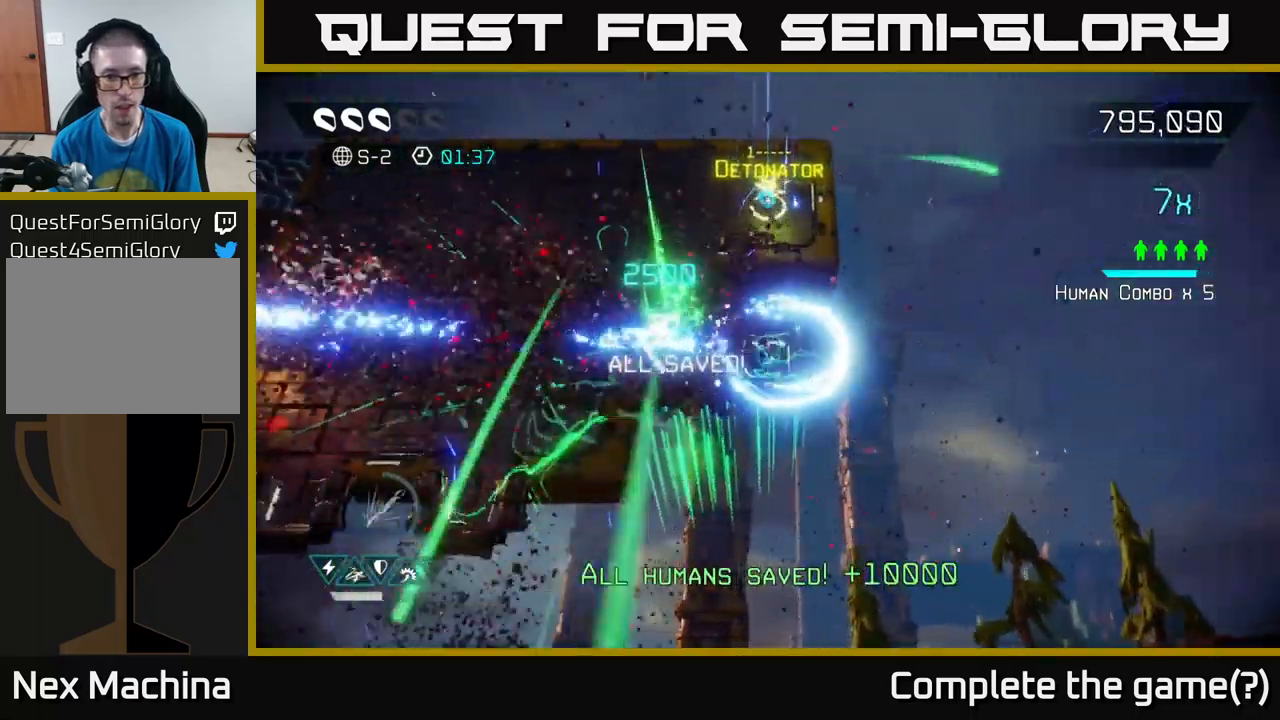
{"buttons": [], "left_stick": "left", "right_stick": "up", "events": [[183, "left_stick", "left"], [400, "right_stick", "up-left"], [500, "right_stick", "up"]]}
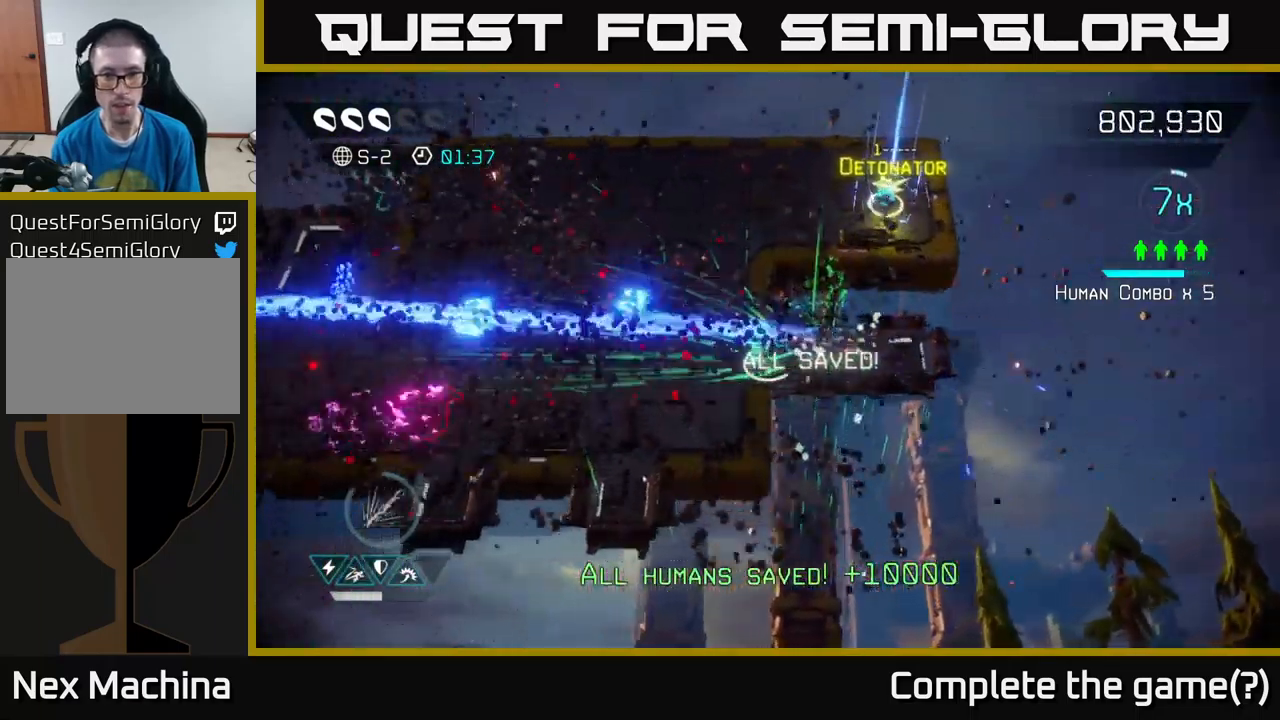
{"buttons": [], "left_stick": "up", "right_stick": "down-left", "events": [[183, "left_stick", "up-left"], [266, "right_stick", "left"], [316, "right_stick", "down-left"], [400, "left_stick", "up"]]}
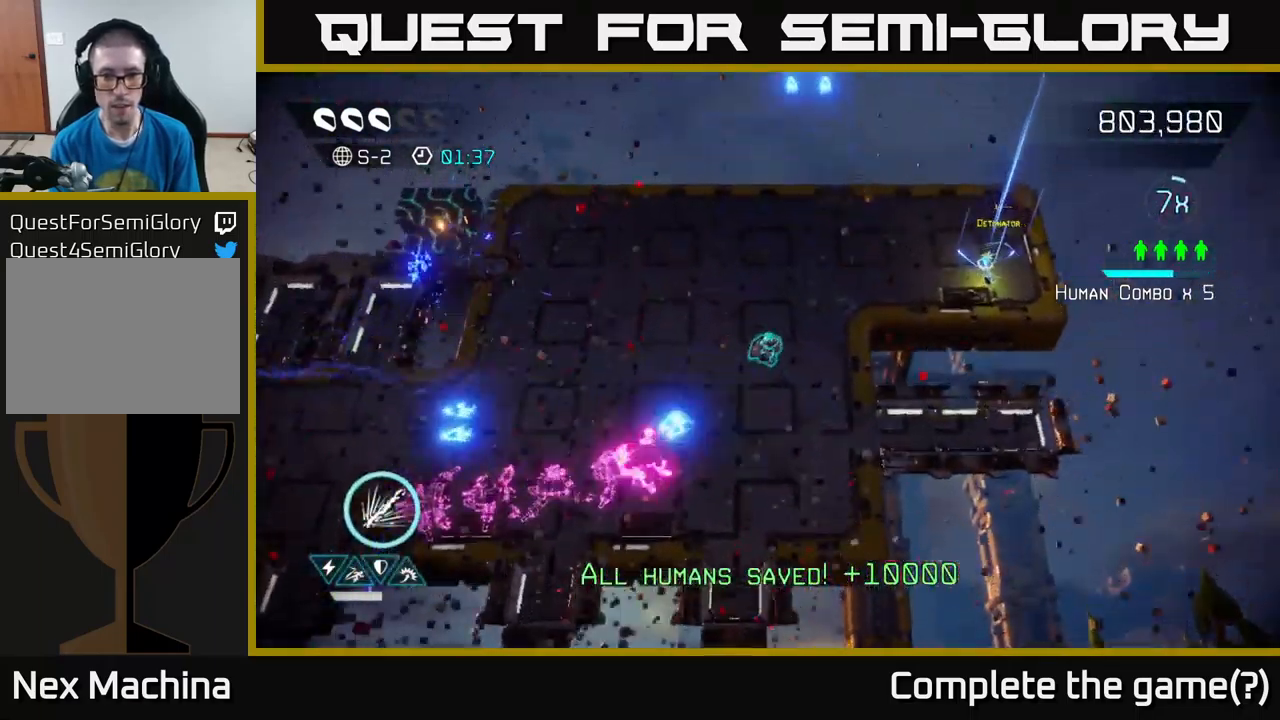
{"buttons": [], "left_stick": "right", "right_stick": "down-left", "events": [[50, "left_stick", "up-right"], [433, "left_stick", "right"]]}
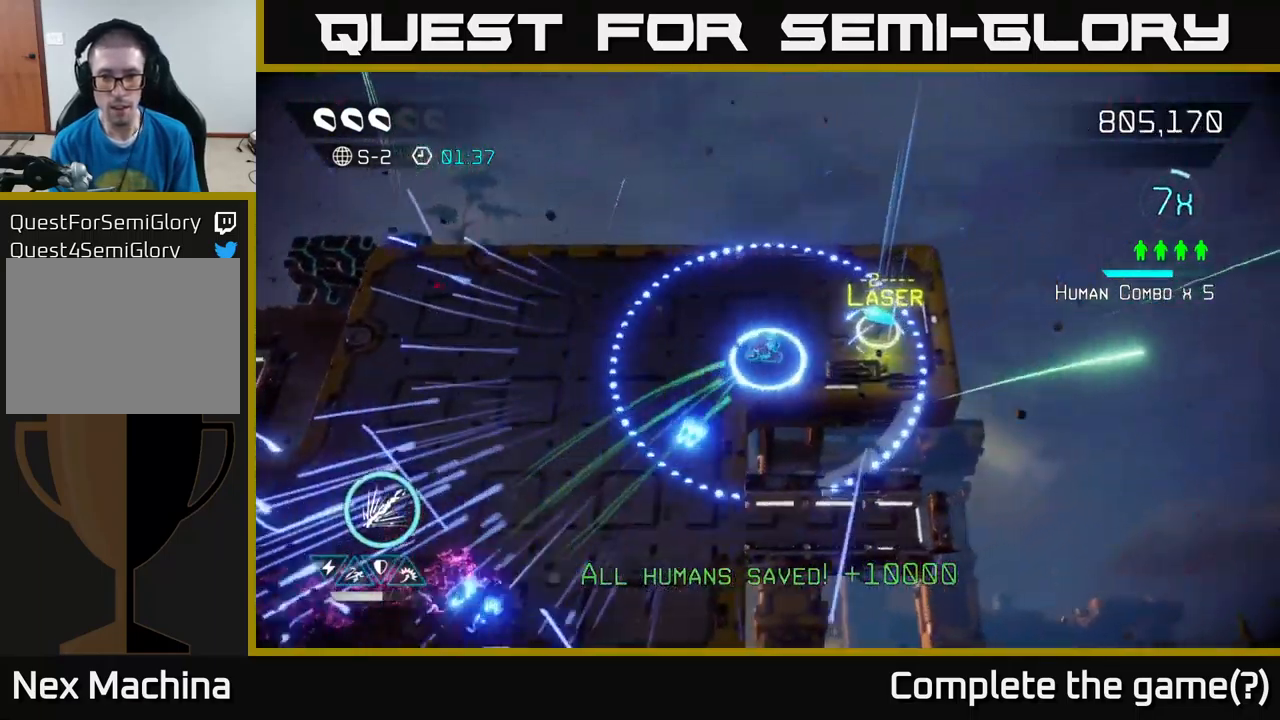
{"buttons": [], "left_stick": "left", "right_stick": "left", "events": [[150, "left_stick", "up-right"], [366, "left_stick", "left"], [366, "right_stick", "left"]]}
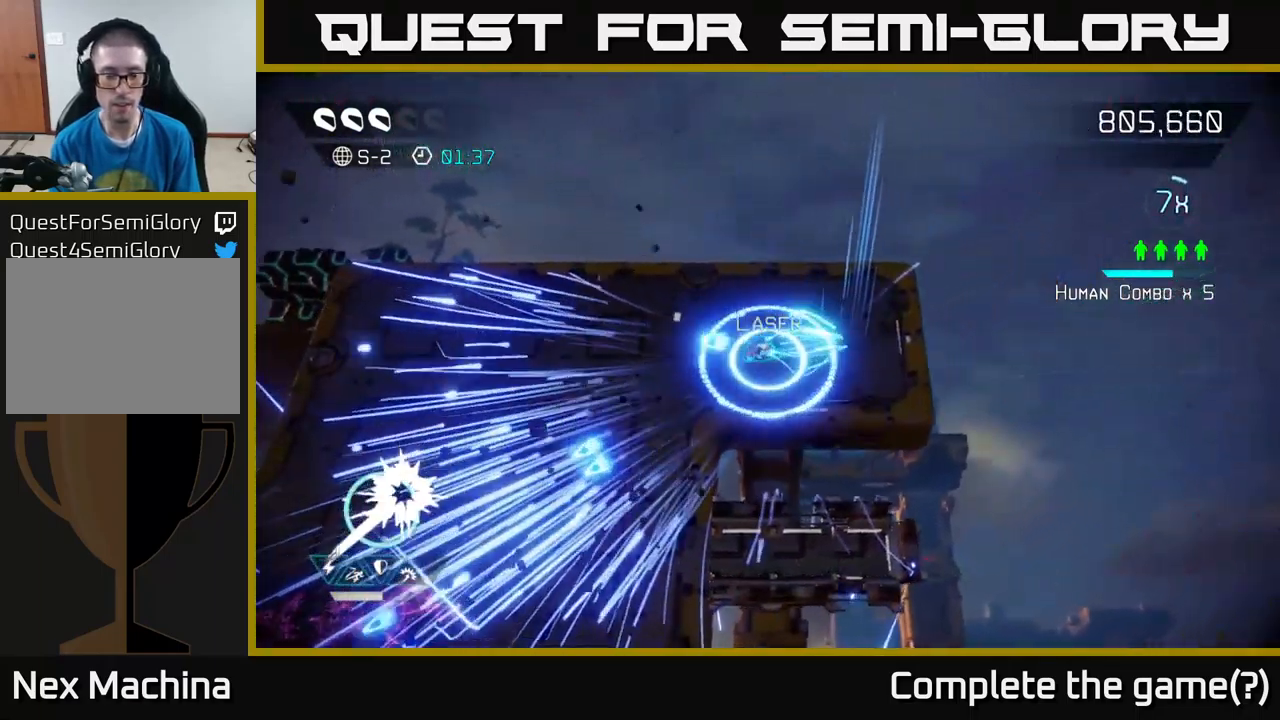
{"buttons": [], "left_stick": "down-left", "right_stick": "down-left", "events": [[33, "right_stick", "down-left"], [183, "left_stick", "down-left"], [216, "right_stick", "center"], [416, "right_stick", "down-left"]]}
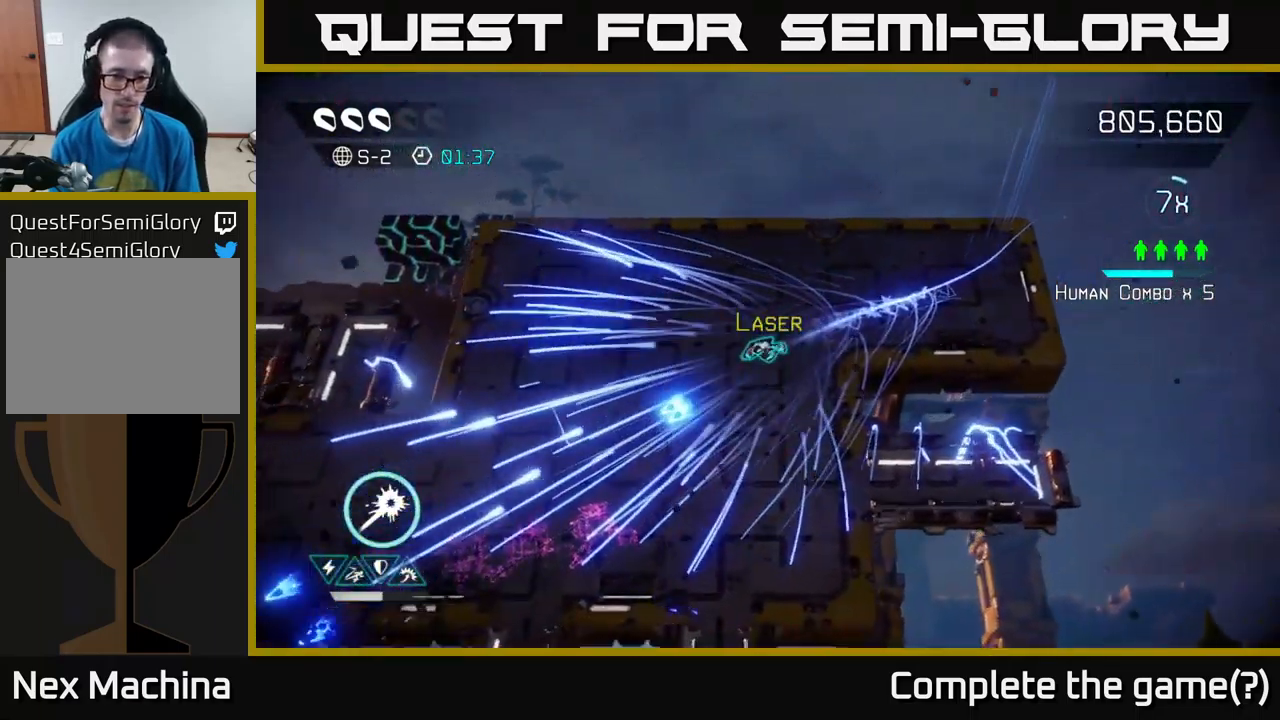
{"buttons": [], "left_stick": "down-left", "right_stick": "up-left", "events": [[416, "right_stick", "up-left"]]}
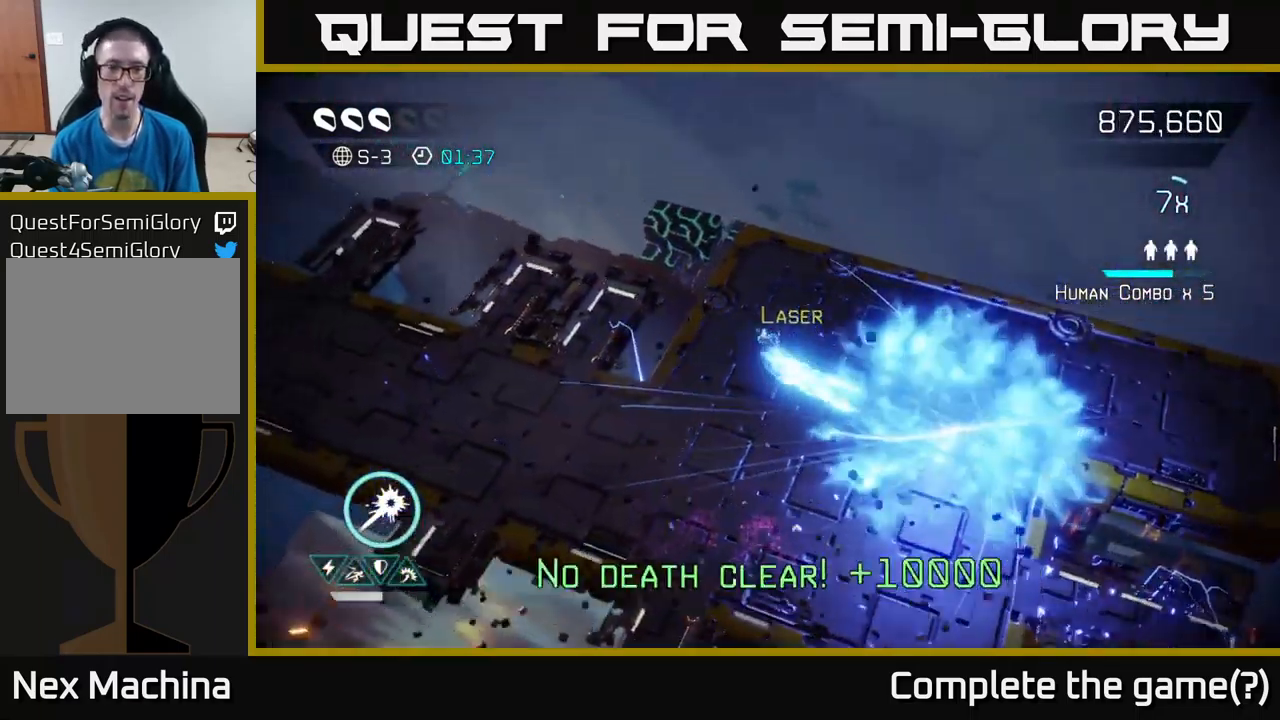
{"buttons": [], "left_stick": "center", "right_stick": "center", "events": [[33, "right_stick", "center"], [283, "left_stick", "center"]]}
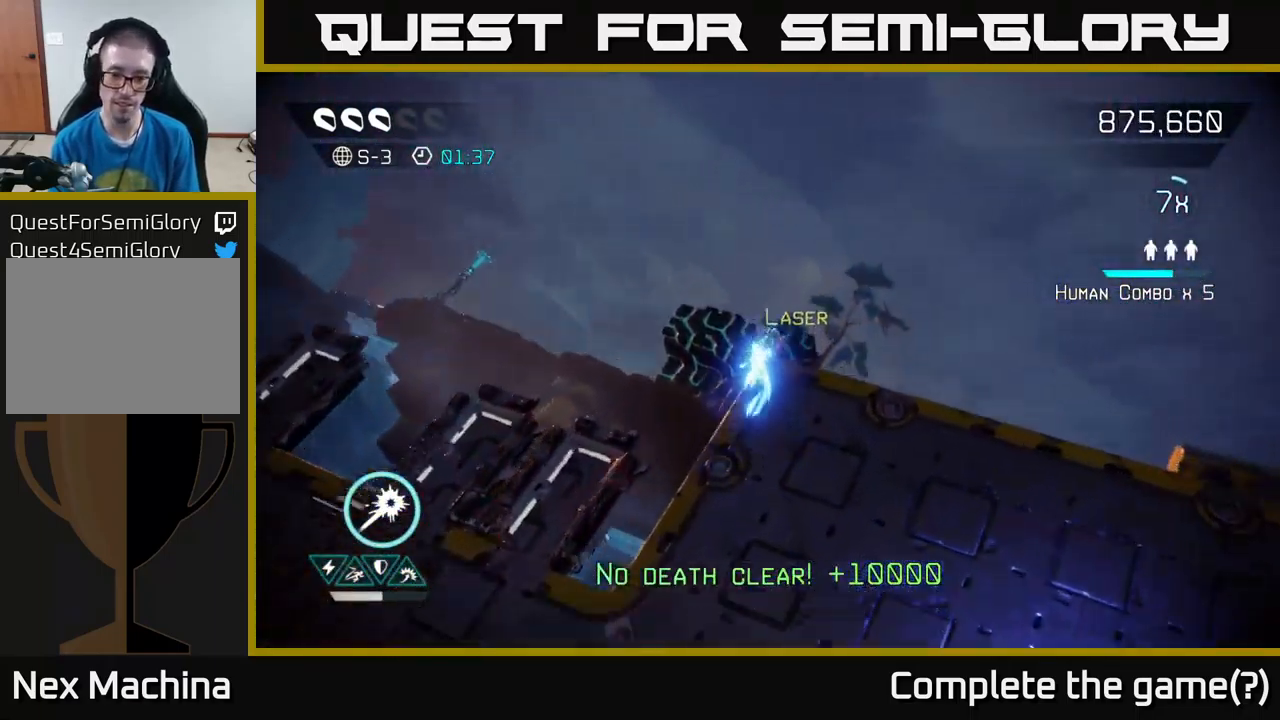
{"buttons": [], "left_stick": "center", "right_stick": "up", "events": [[66, "left_stick", "down-left"], [216, "left_stick", "center"], [317, "right_stick", "up-left"], [367, "right_stick", "up"]]}
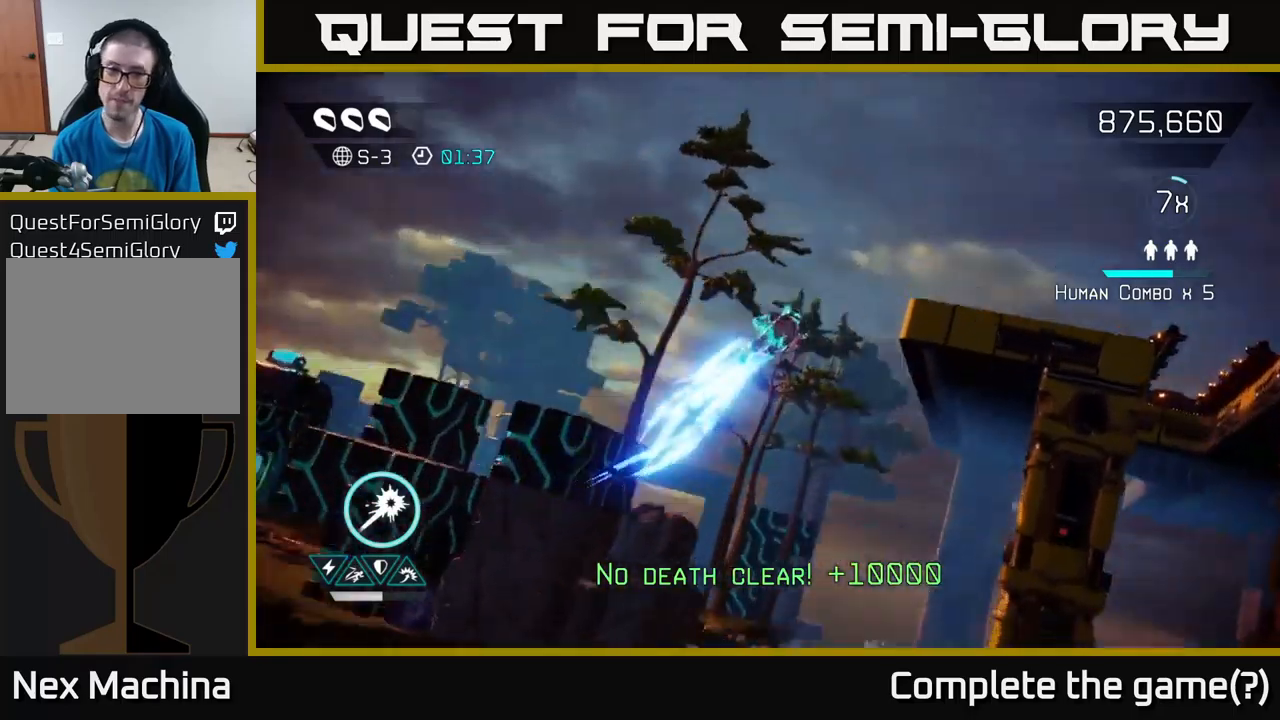
{"buttons": [], "left_stick": "center", "right_stick": "center", "events": [[167, "right_stick", "center"], [200, "left_stick", "up"], [350, "left_stick", "center"]]}
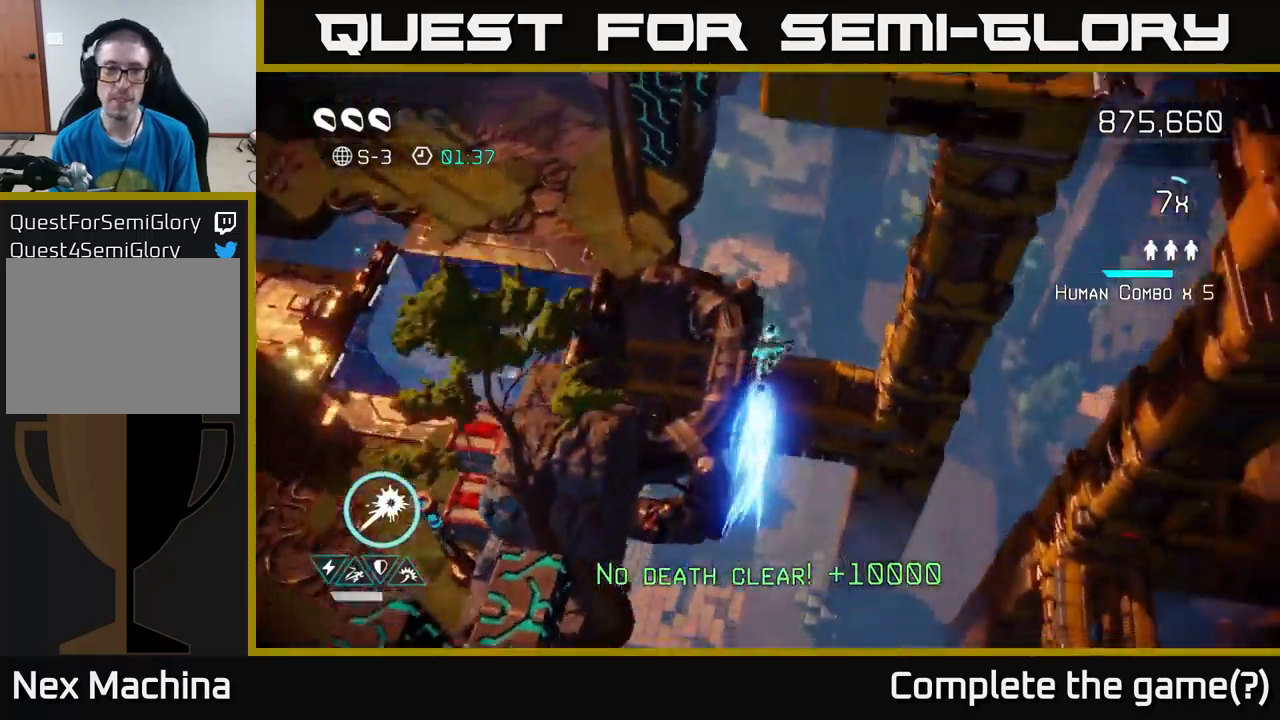
{"buttons": [], "left_stick": "left", "right_stick": "left", "events": [[117, "left_stick", "left"], [133, "right_stick", "left"]]}
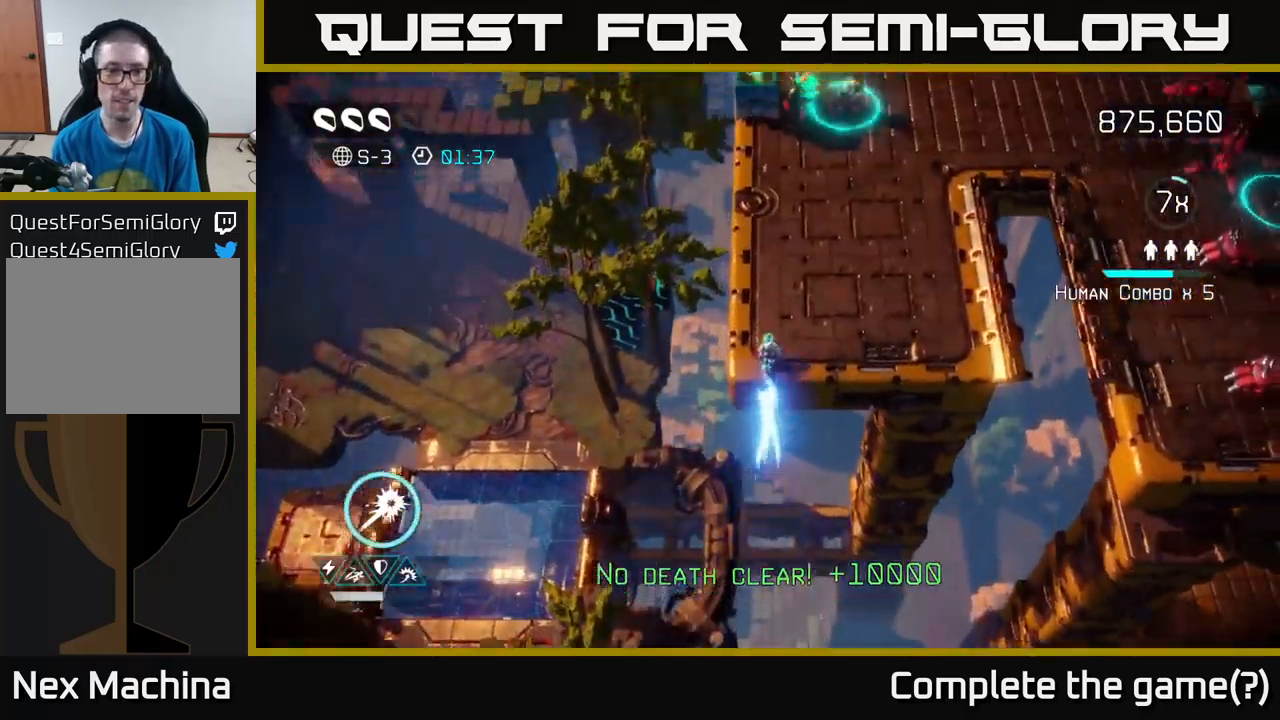
{"buttons": [], "left_stick": "up", "right_stick": "up", "events": [[17, "right_stick", "up-left"], [117, "right_stick", "up"], [133, "left_stick", "up"], [183, "left_stick", "up-right"], [417, "left_stick", "up"]]}
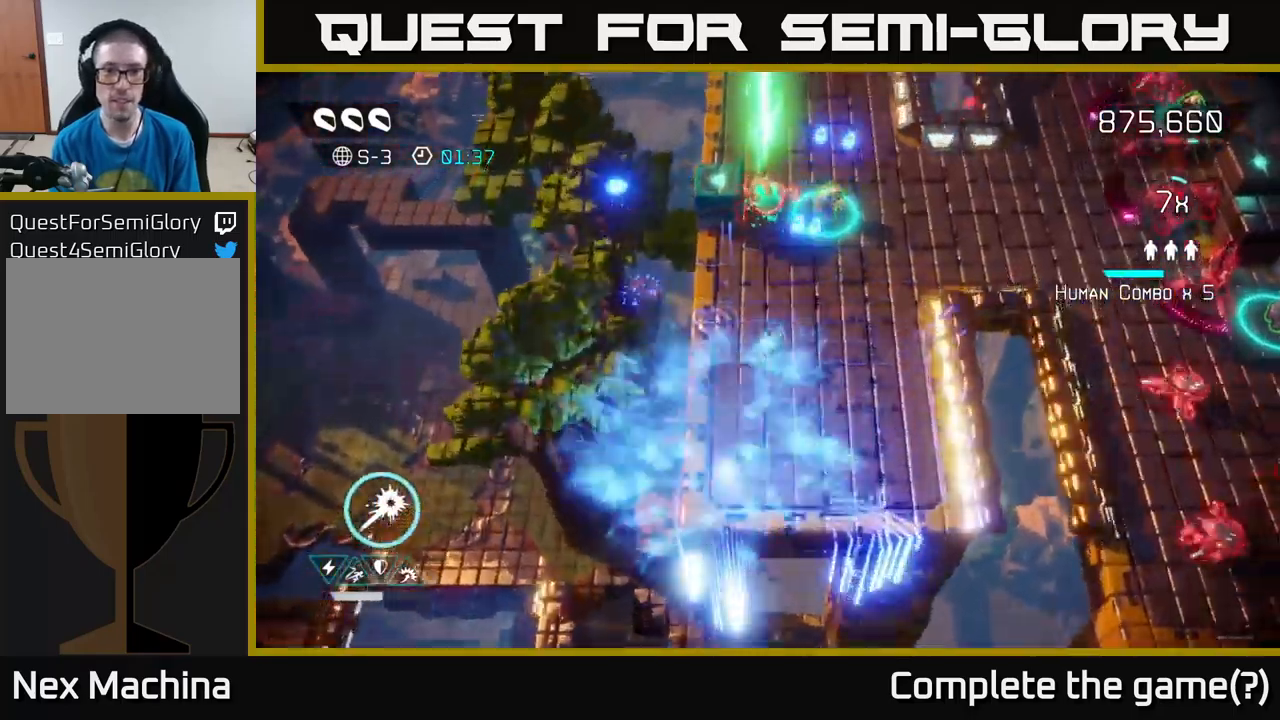
{"buttons": [], "left_stick": "down-right", "right_stick": "up", "events": [[383, "left_stick", "right"], [450, "left_stick", "down-right"]]}
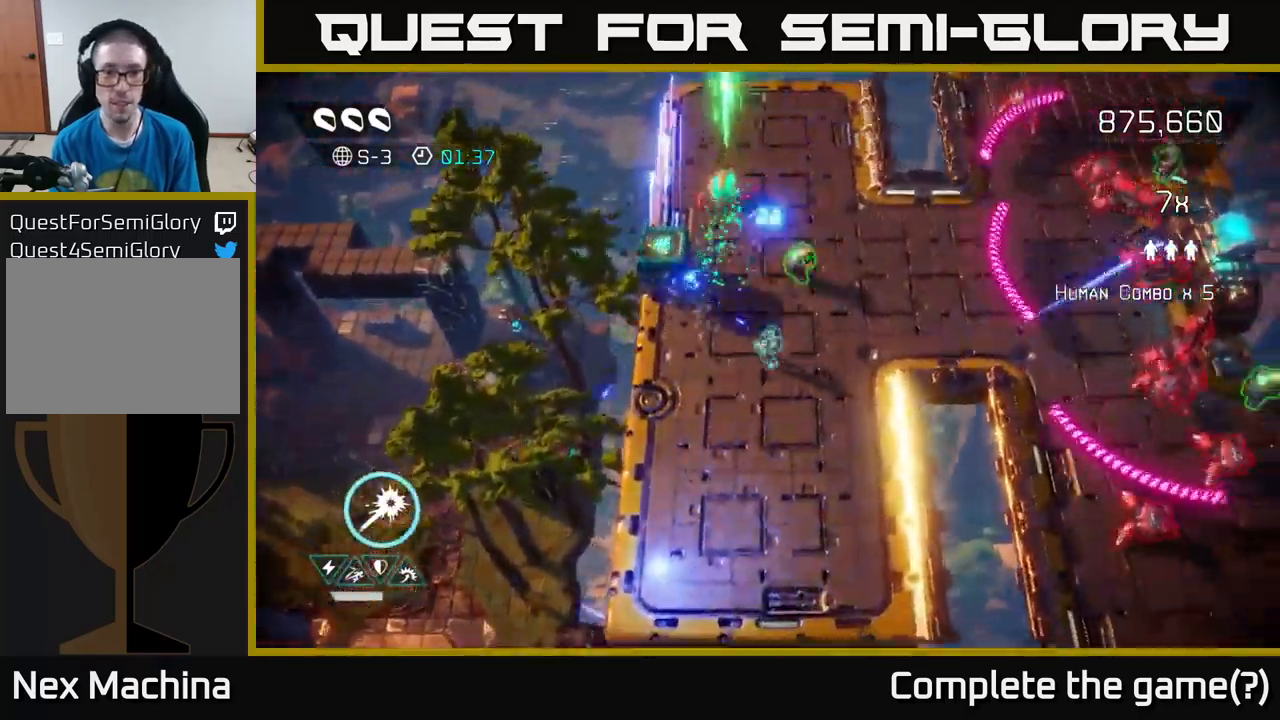
{"buttons": [], "left_stick": "up", "right_stick": "up", "events": [[50, "left_stick", "up-left"], [150, "left_stick", "up"]]}